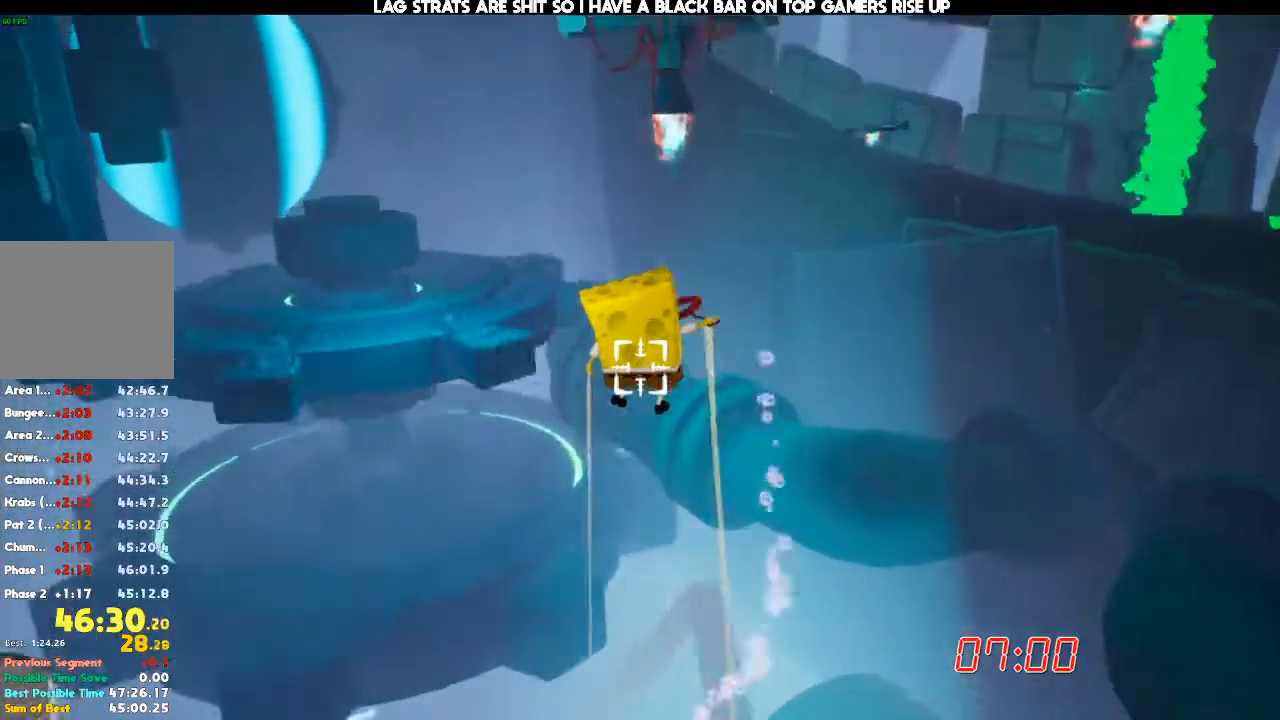
Gameplay with a controller (Xbox layout); each line is a JSON object with the inputs held at the frame after it (dt_ms = milliseconds from this image to that frame). "events" lists button and stick changes between this image and that frame as [ms after this image, input, new state], when the widget could be followed in between. Not read: DPAD_DOWN DPAD_LEFT DPAD_RIGHT DPAD_UP L3 R3.
{"dt_ms": 500, "buttons": ["L1"], "left_stick": "center", "right_stick": "center", "events": []}
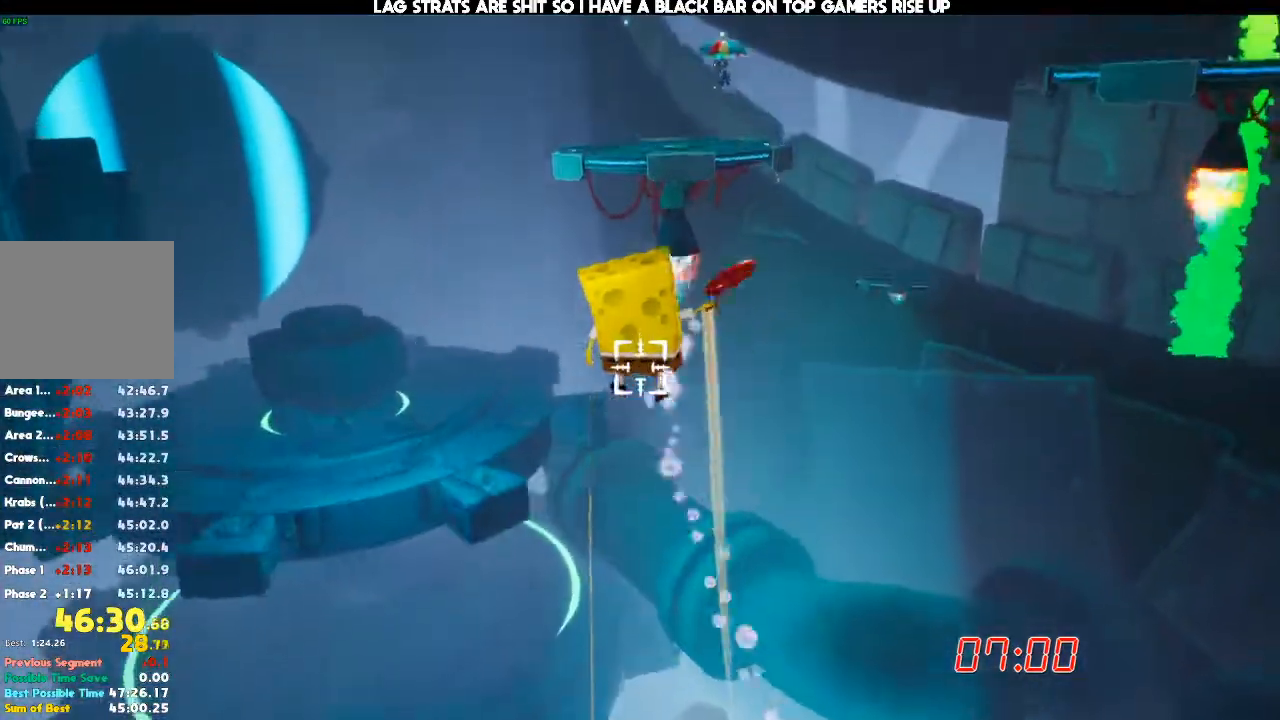
{"dt_ms": 1000, "buttons": [], "left_stick": "right", "right_stick": "right", "events": [[200, "L1", "up"], [267, "left_stick", "right"], [333, "right_stick", "right"]]}
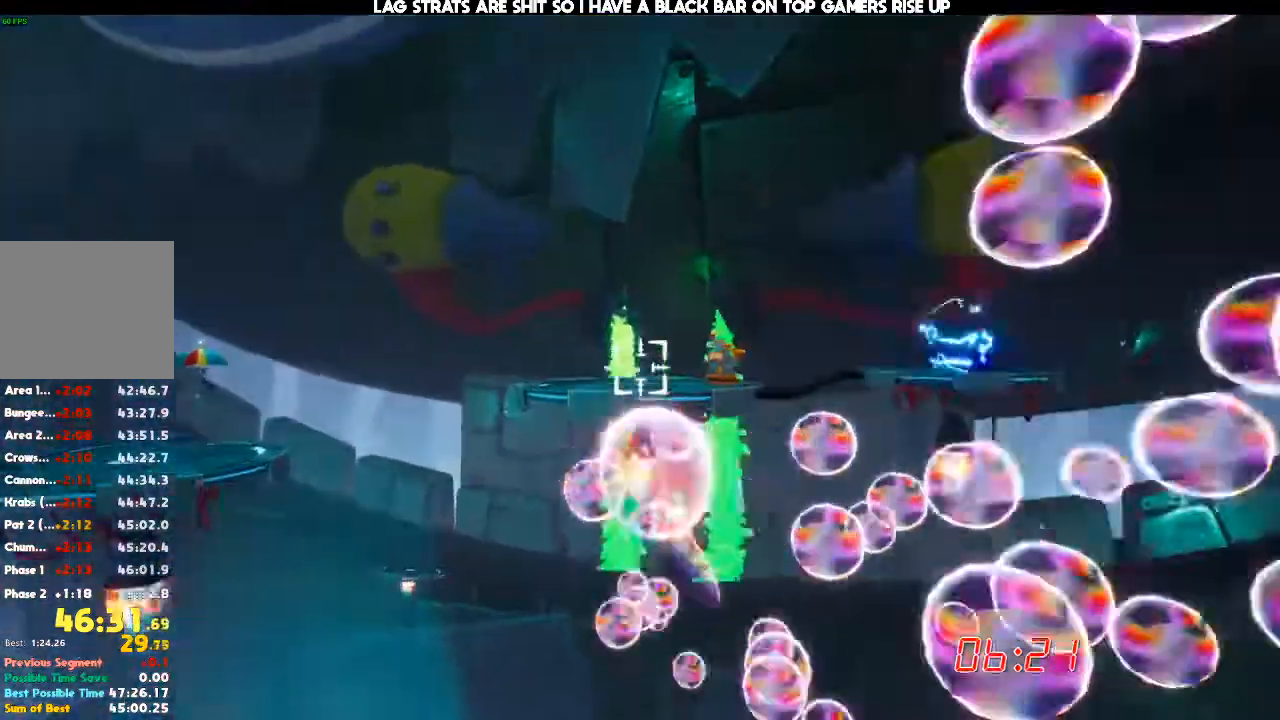
{"dt_ms": 500, "buttons": [], "left_stick": "center", "right_stick": "center", "events": [[233, "left_stick", "center"], [233, "right_stick", "center"]]}
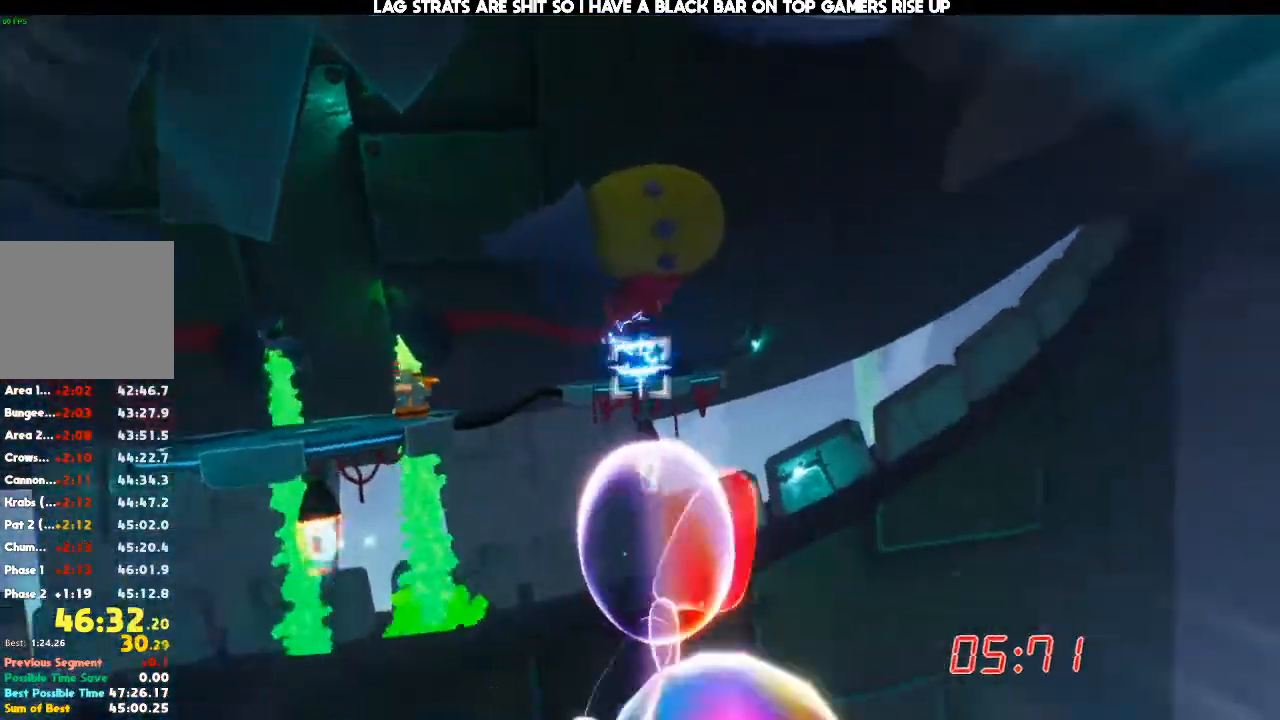
{"dt_ms": 500, "buttons": [], "left_stick": "center", "right_stick": "right", "events": [[200, "right_stick", "right"], [300, "right_stick", "center"], [400, "right_stick", "right"]]}
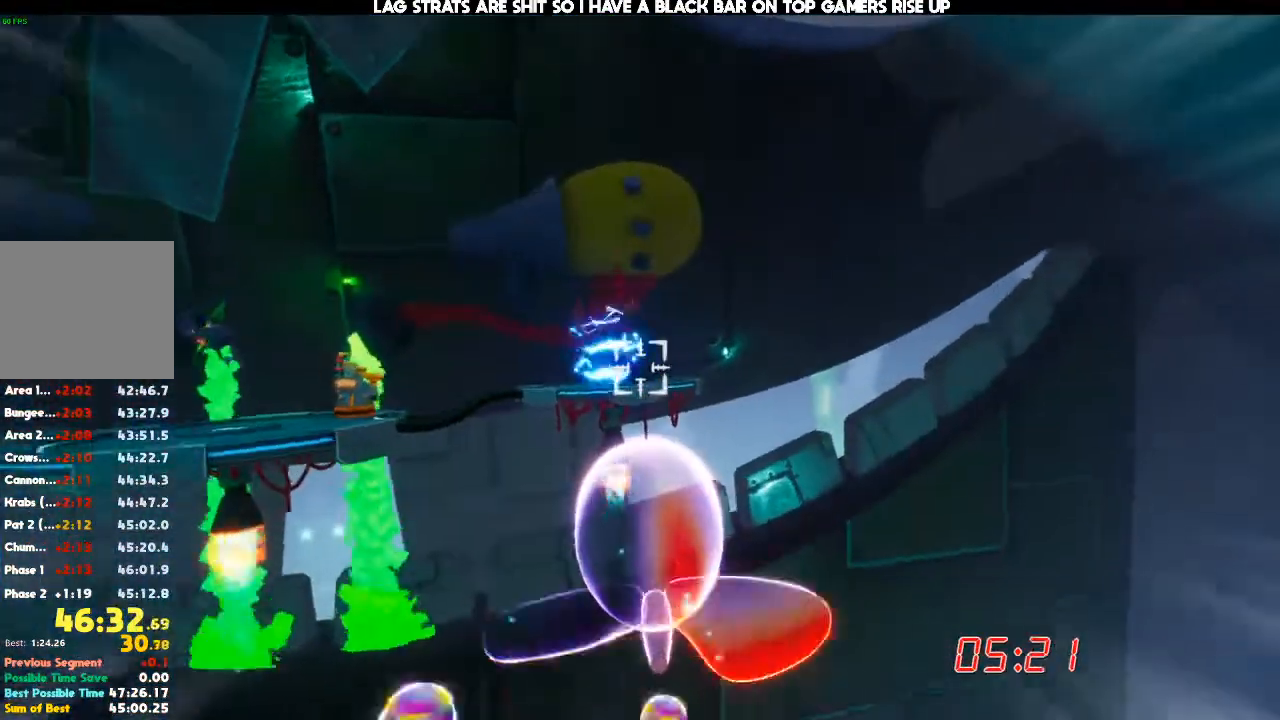
{"dt_ms": 500, "buttons": [], "left_stick": "center", "right_stick": "up-right", "events": [[33, "right_stick", "center"], [200, "right_stick", "up-right"], [300, "right_stick", "center"], [467, "right_stick", "up-right"]]}
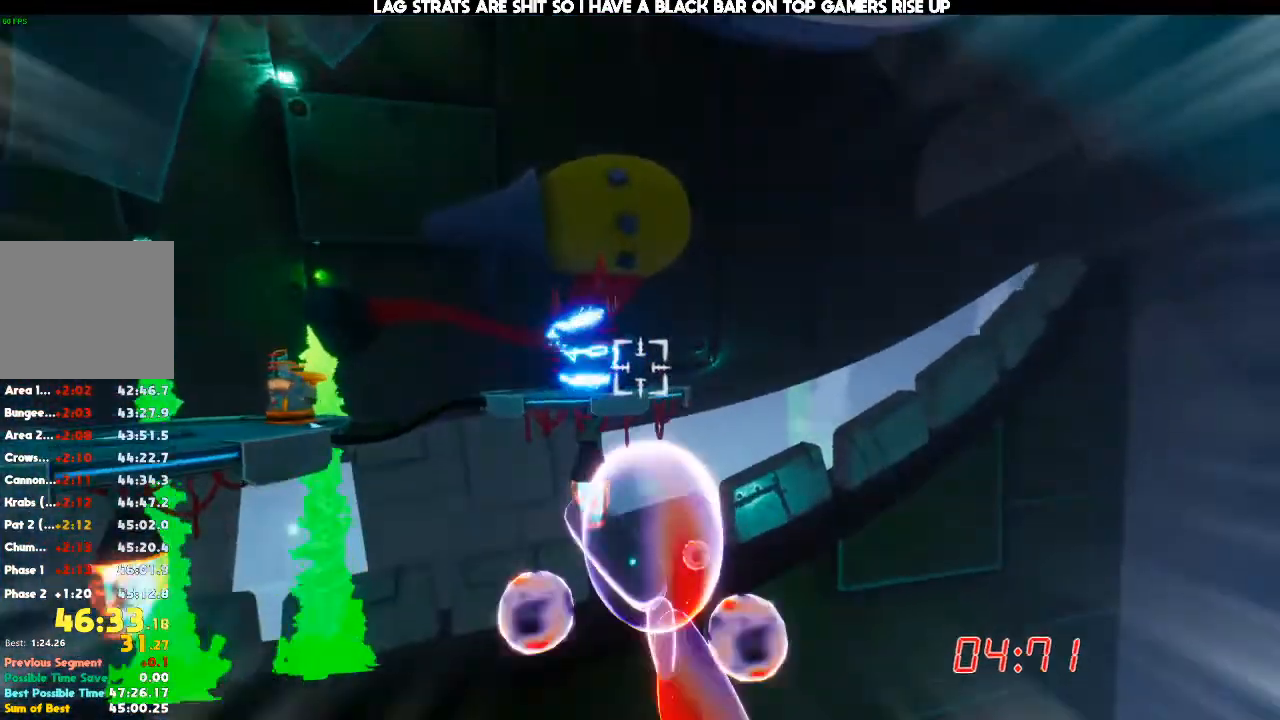
{"dt_ms": 500, "buttons": [], "left_stick": "center", "right_stick": "center", "events": [[67, "right_stick", "center"]]}
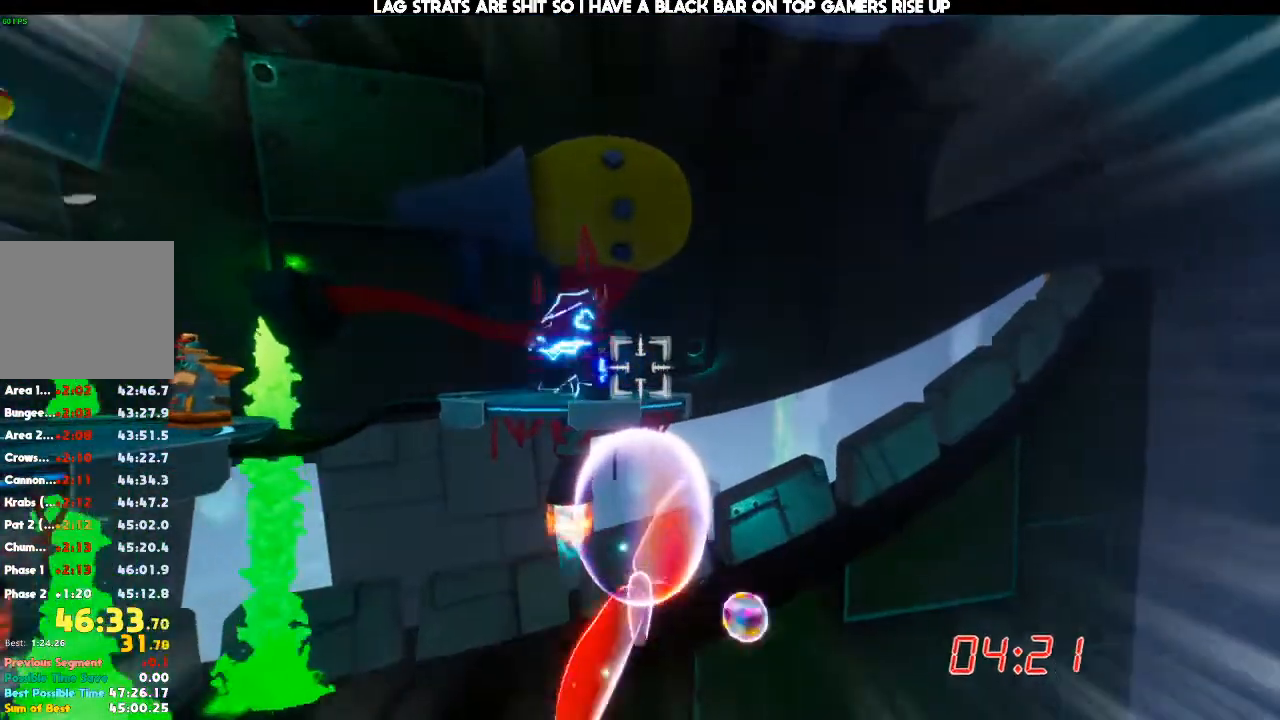
{"dt_ms": 500, "buttons": [], "left_stick": "center", "right_stick": "center", "events": [[200, "right_stick", "up"], [300, "right_stick", "center"]]}
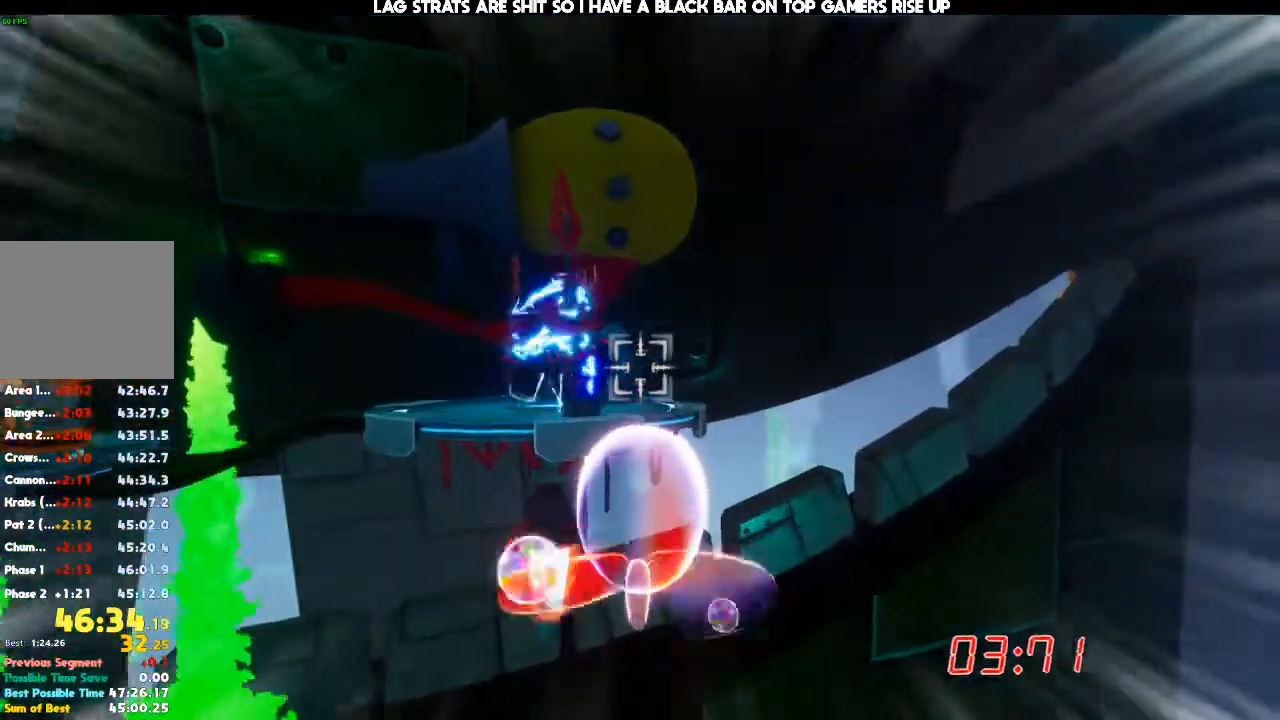
{"dt_ms": 500, "buttons": [], "left_stick": "center", "right_stick": "center", "events": []}
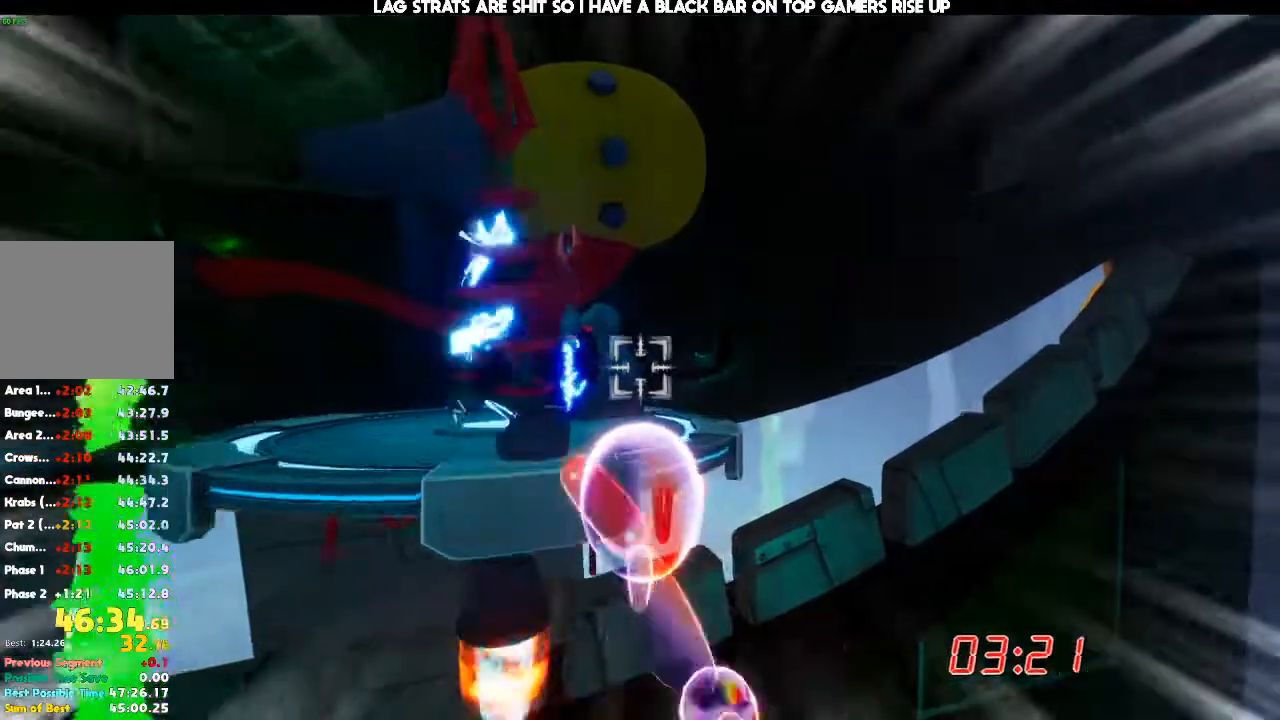
{"dt_ms": 500, "buttons": [], "left_stick": "center", "right_stick": "left", "events": [[200, "right_stick", "left"], [367, "right_stick", "center"], [467, "right_stick", "left"]]}
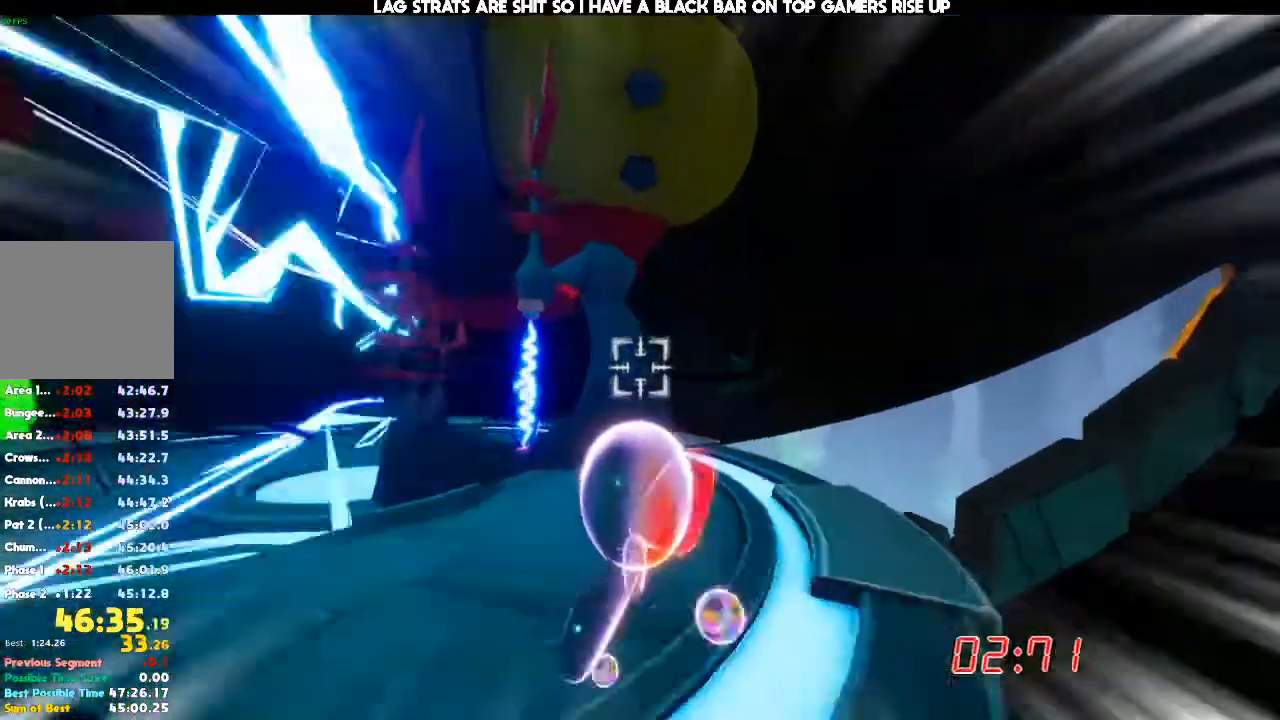
{"dt_ms": 1000, "buttons": [], "left_stick": "down", "right_stick": "center"}
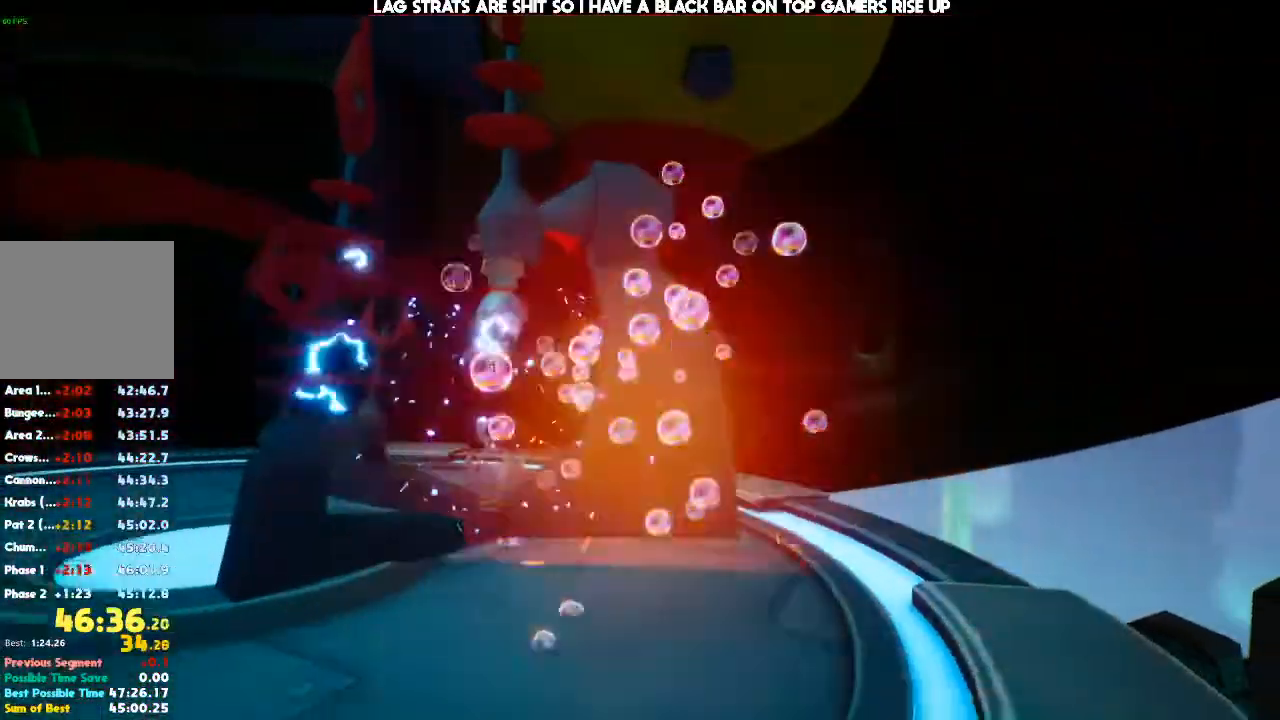
{"dt_ms": 500, "buttons": [], "left_stick": "down", "right_stick": "center", "events": []}
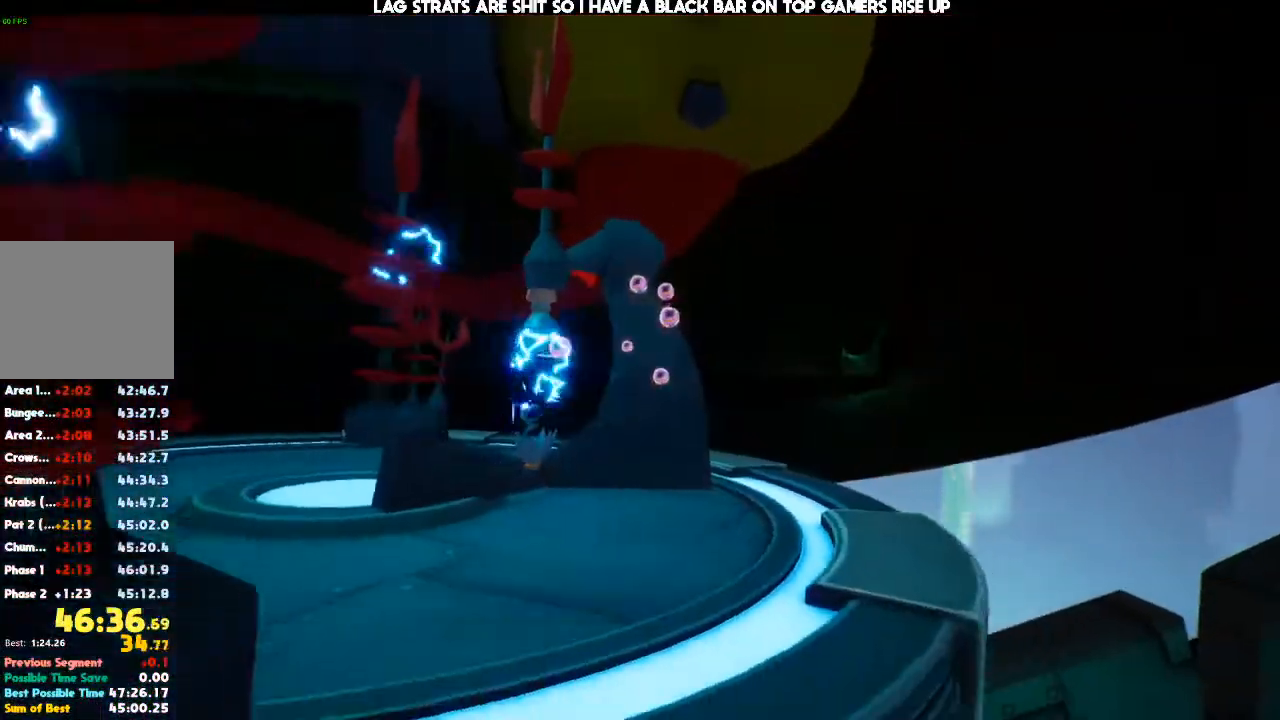
{"dt_ms": 500, "buttons": [], "left_stick": "down", "right_stick": "center", "events": []}
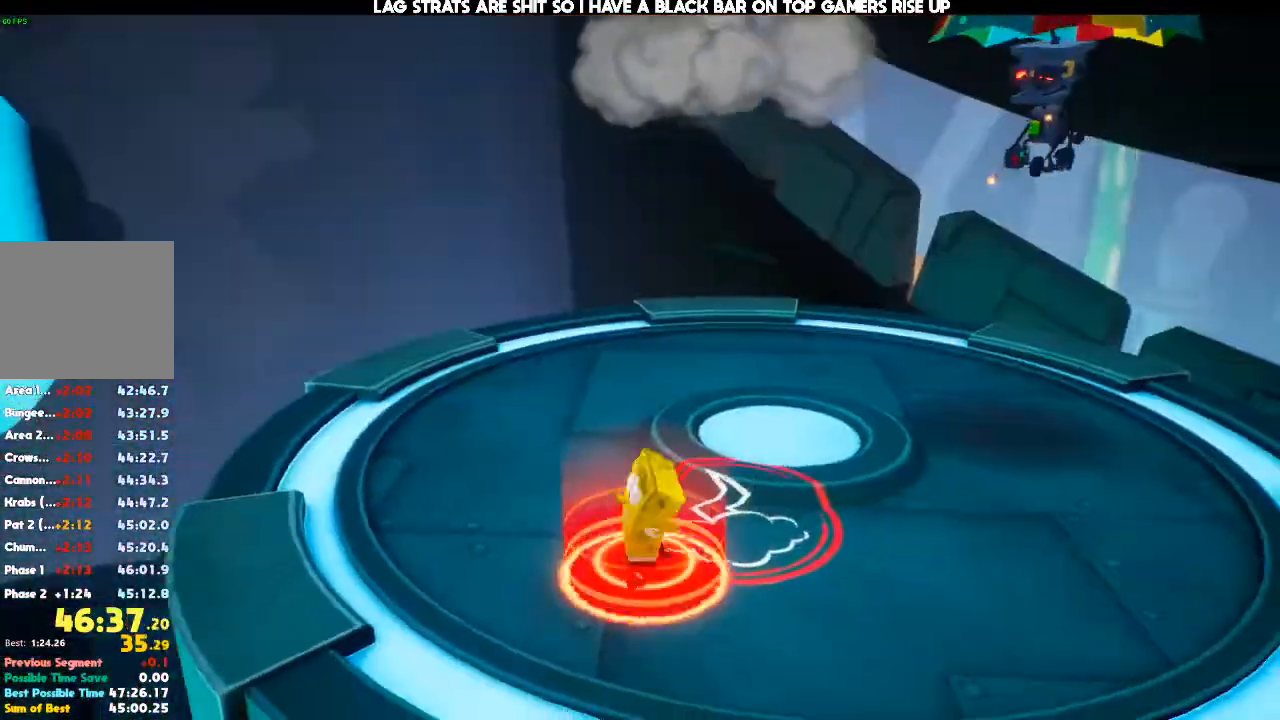
{"dt_ms": 500, "buttons": [], "left_stick": "down", "right_stick": "right"}
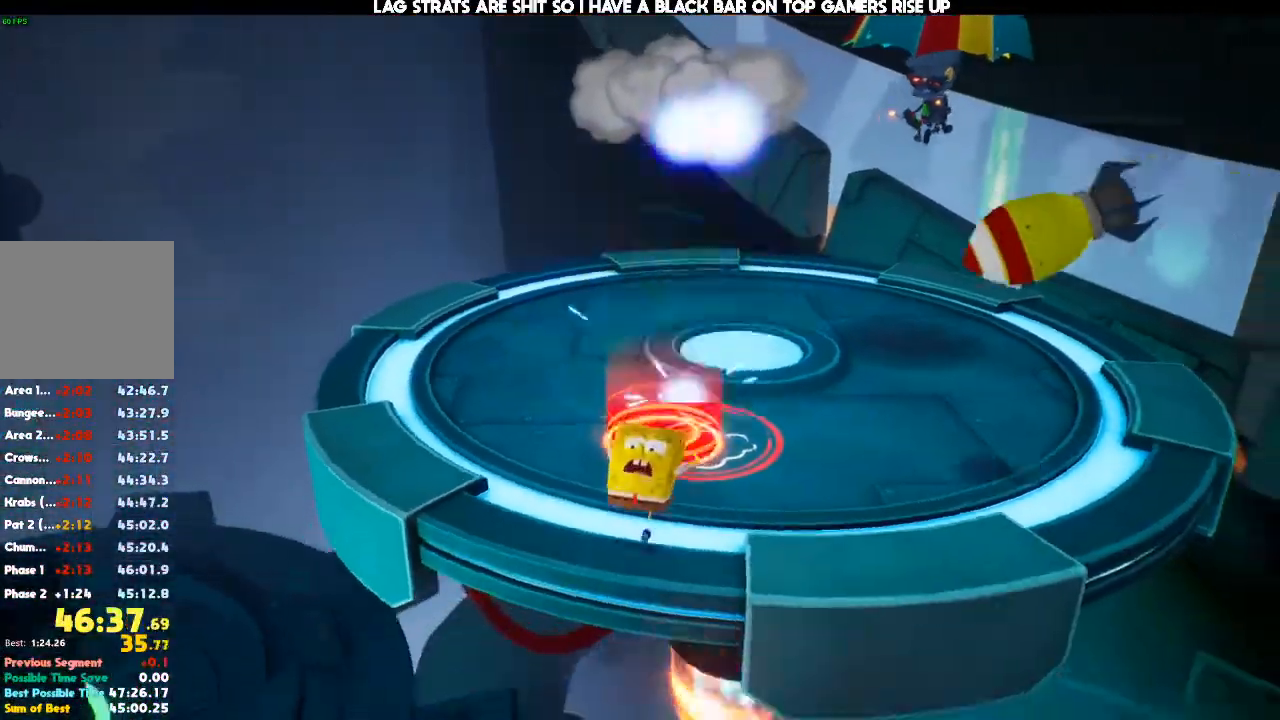
{"dt_ms": 500, "buttons": [], "left_stick": "down", "right_stick": "center", "events": [[100, "right_stick", "center"], [300, "right_stick", "right"], [400, "right_stick", "center"]]}
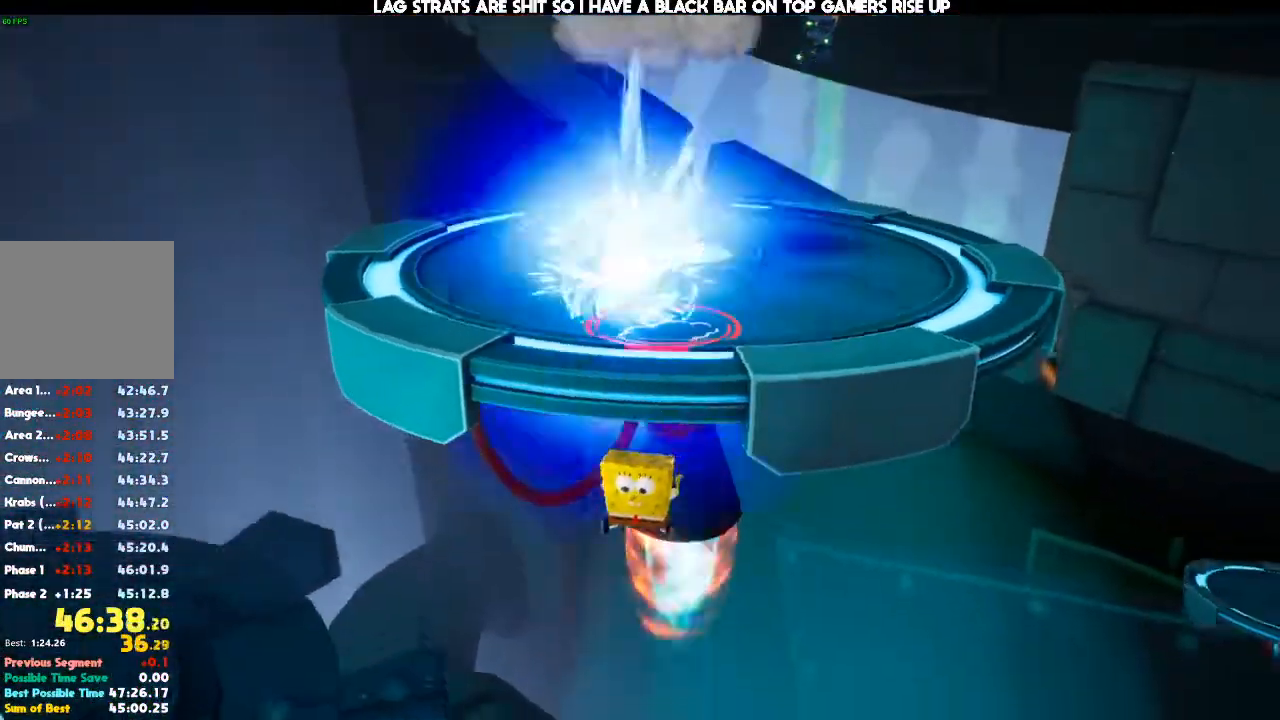
{"dt_ms": 500, "buttons": [], "left_stick": "center", "right_stick": "center", "events": [[200, "left_stick", "center"]]}
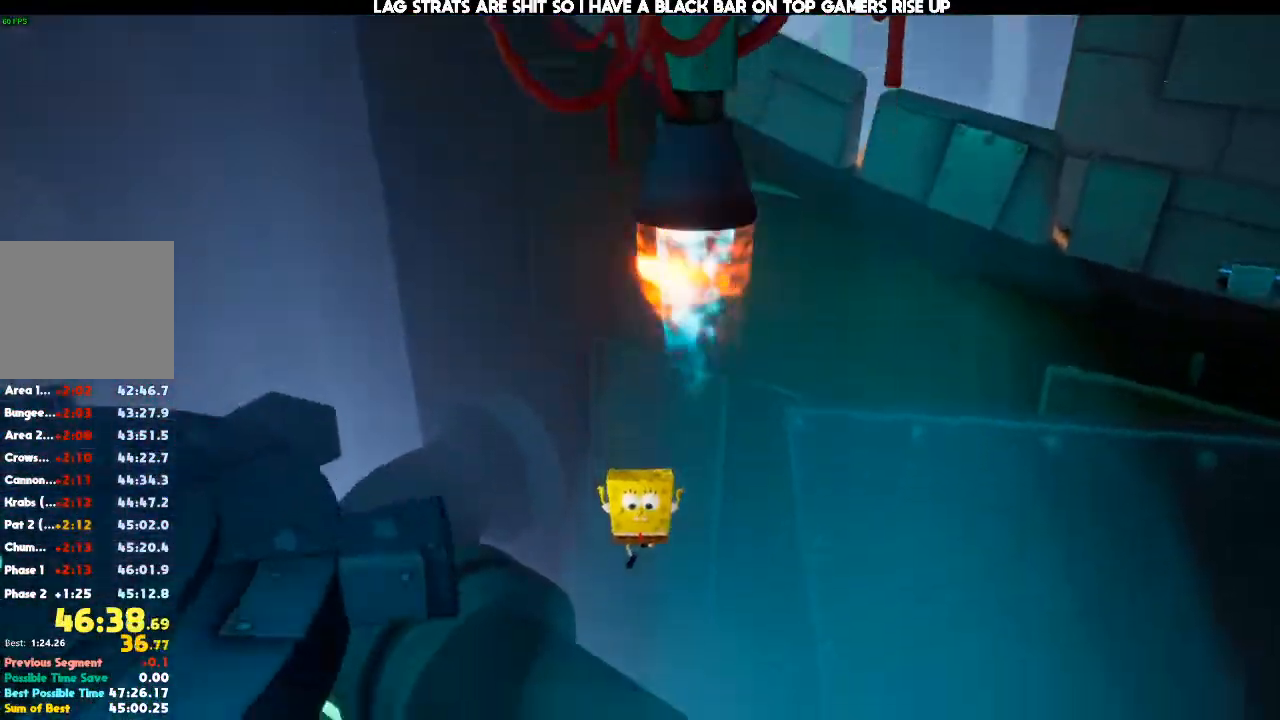
{"dt_ms": 500, "buttons": [], "left_stick": "up-left", "right_stick": "center", "events": [[300, "left_stick", "up-left"]]}
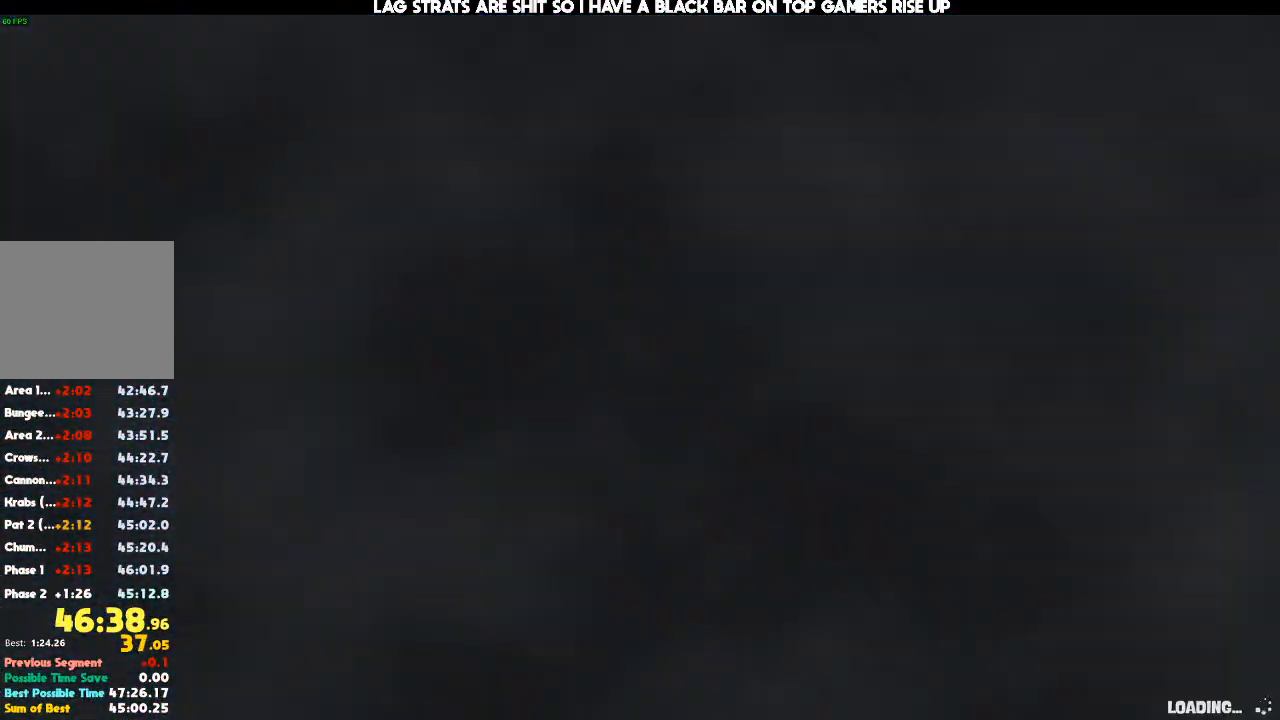
{"dt_ms": 500, "buttons": [], "left_stick": "up-left", "right_stick": "center", "events": []}
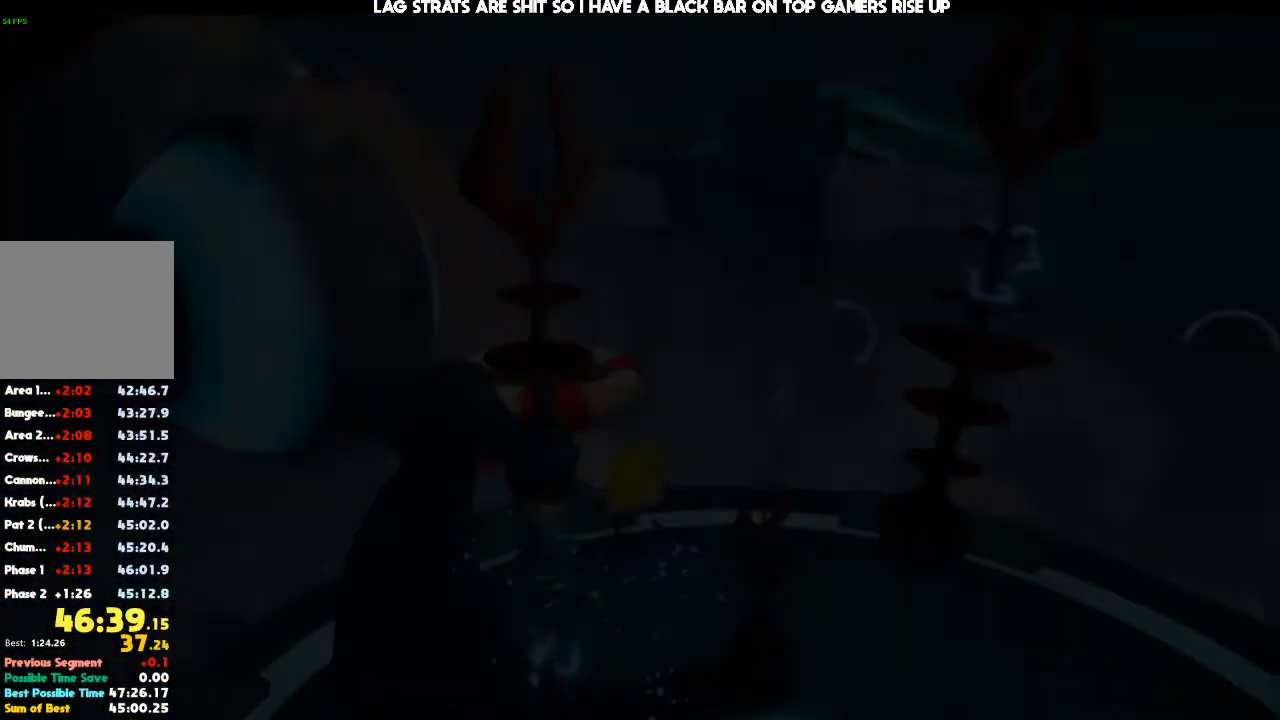
{"dt_ms": 500, "buttons": [], "left_stick": "up", "right_stick": "center", "events": [[100, "A", "down"], [200, "left_stick", "up"], [233, "A", "up"], [400, "A", "down"], [500, "A", "up"]]}
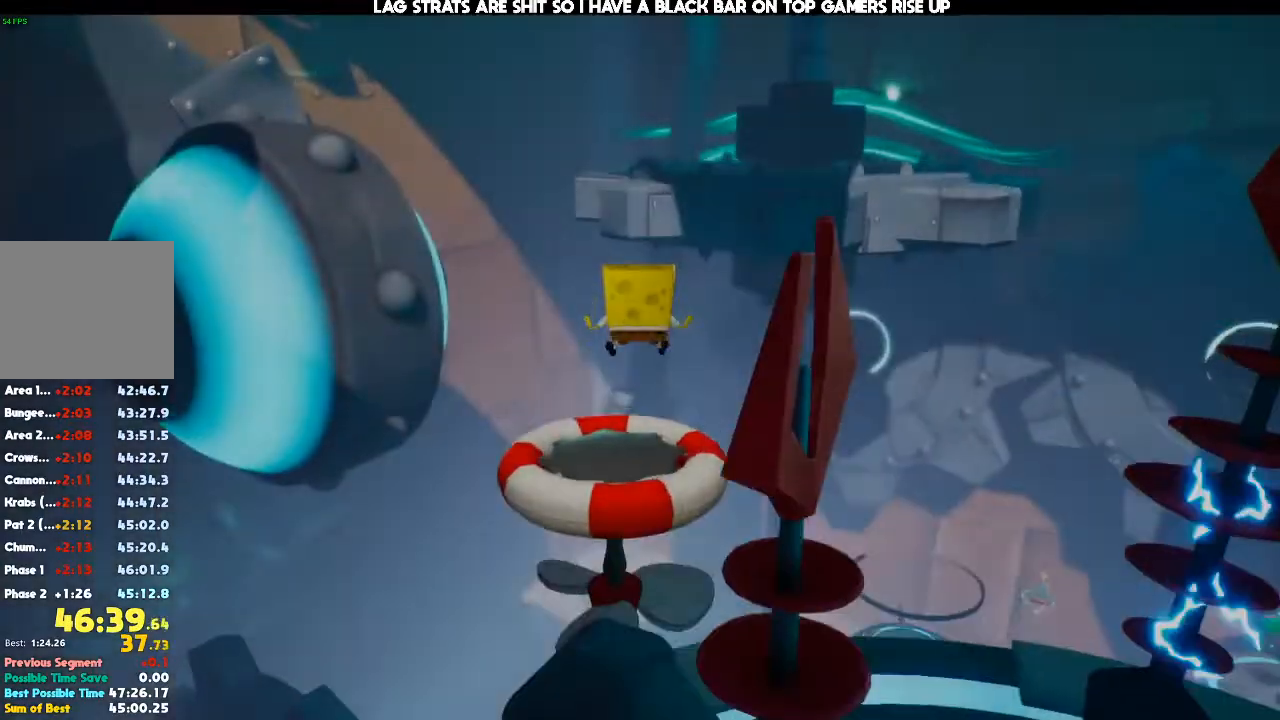
{"dt_ms": 500, "buttons": [], "left_stick": "center", "right_stick": "center"}
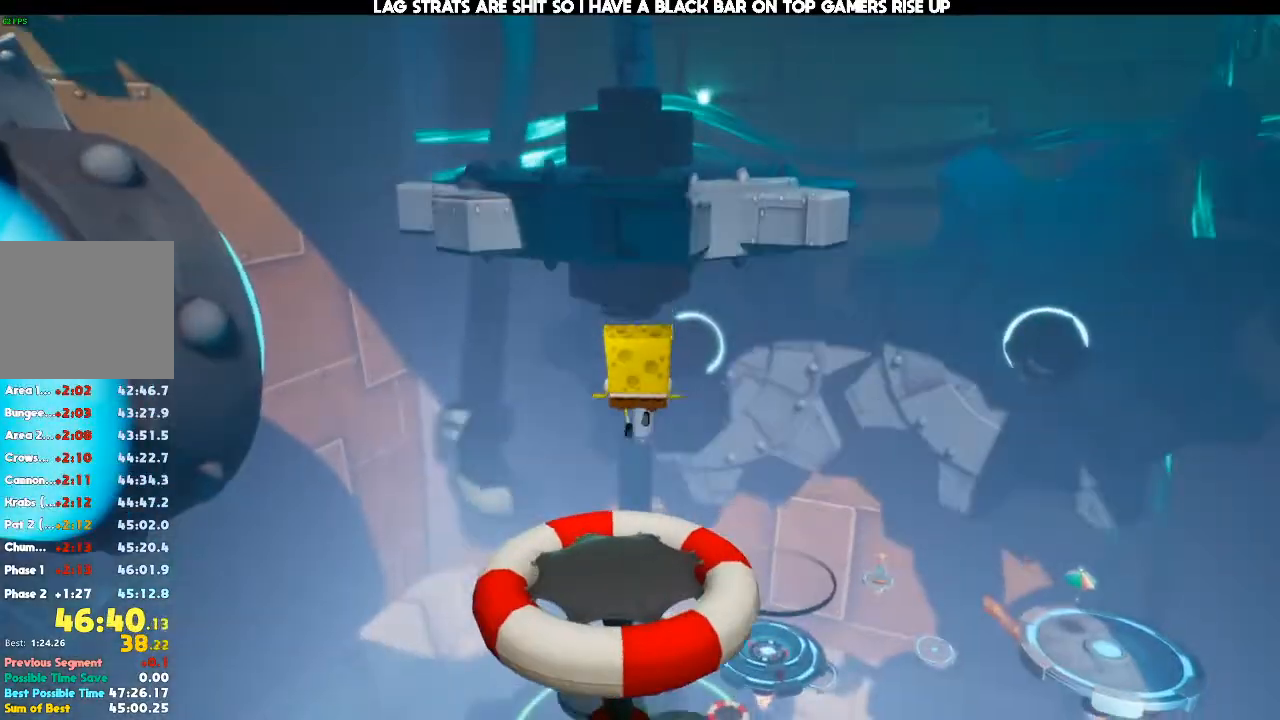
{"dt_ms": 500, "buttons": [], "left_stick": "center", "right_stick": "center", "events": []}
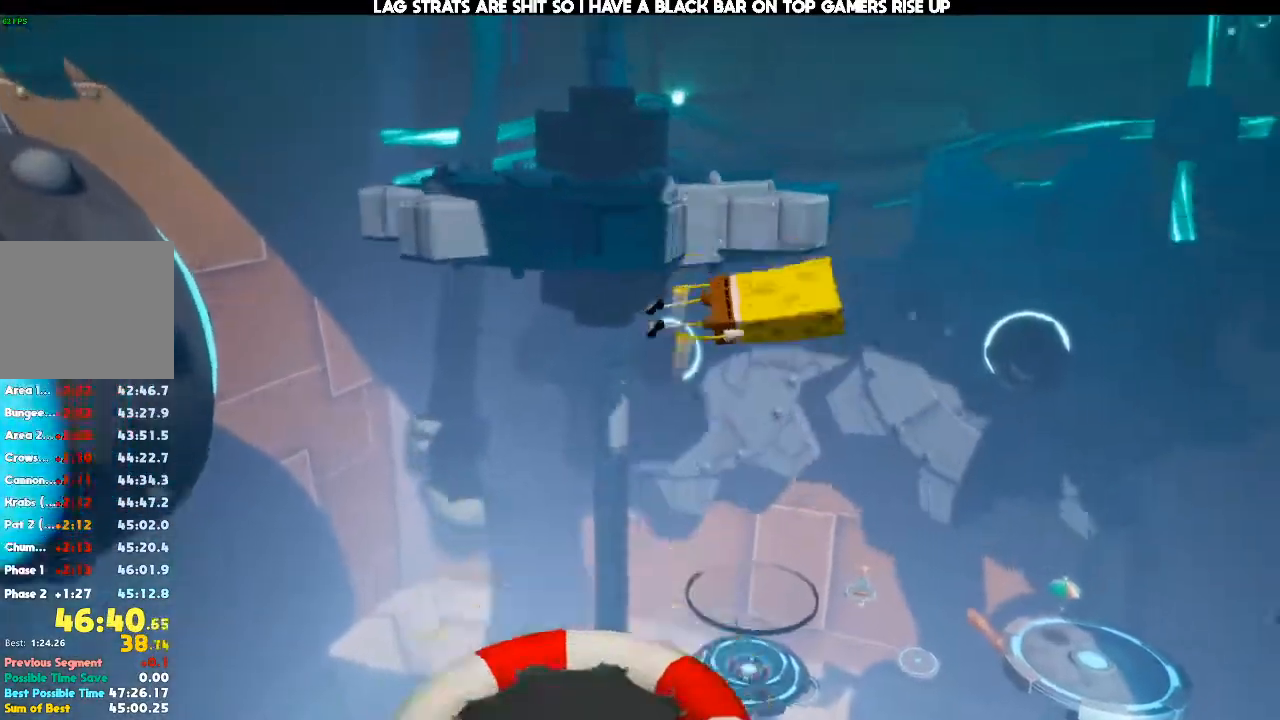
{"dt_ms": 500, "buttons": [], "left_stick": "center", "right_stick": "center", "events": []}
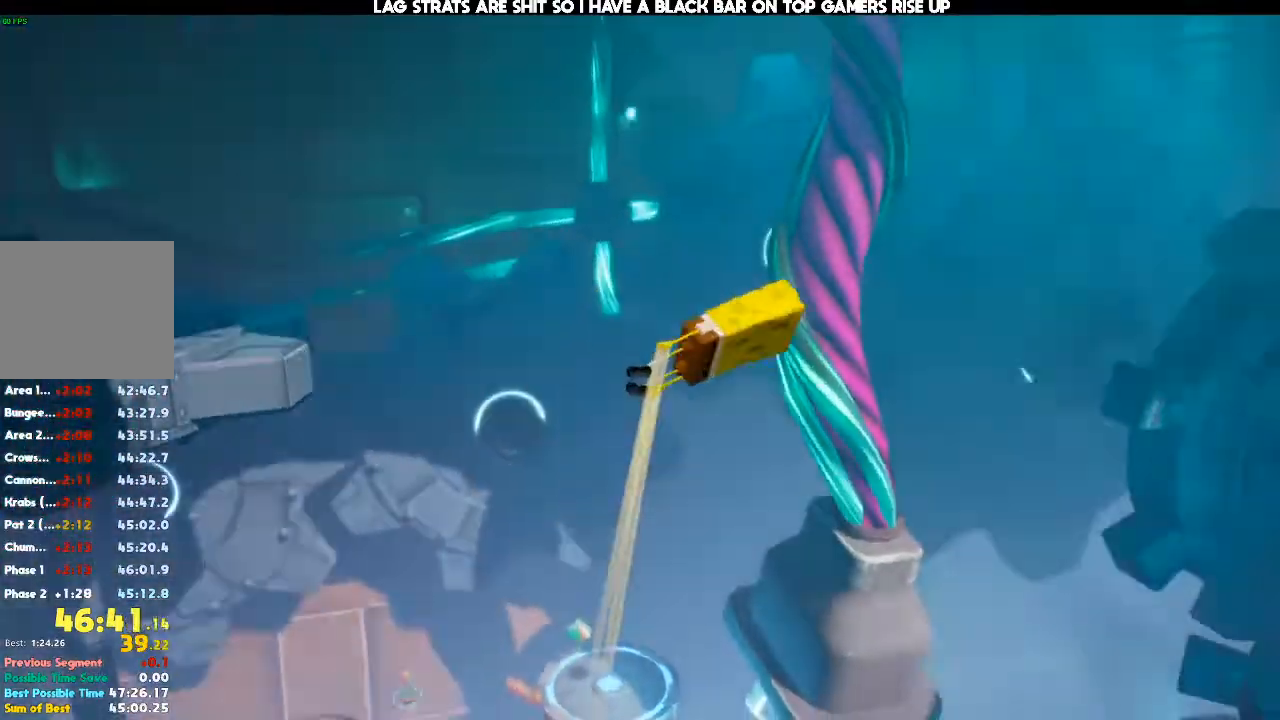
{"dt_ms": 500, "buttons": [], "left_stick": "center", "right_stick": "center", "events": []}
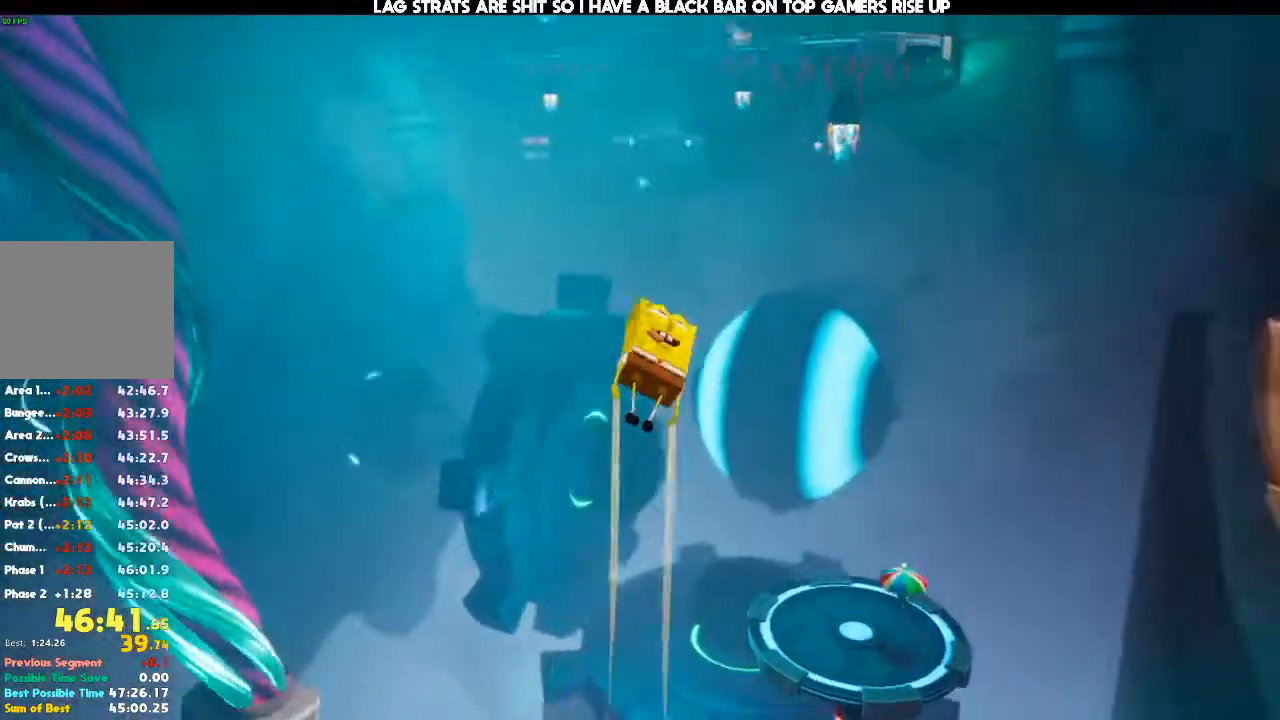
{"dt_ms": 500, "buttons": [], "left_stick": "center", "right_stick": "center", "events": []}
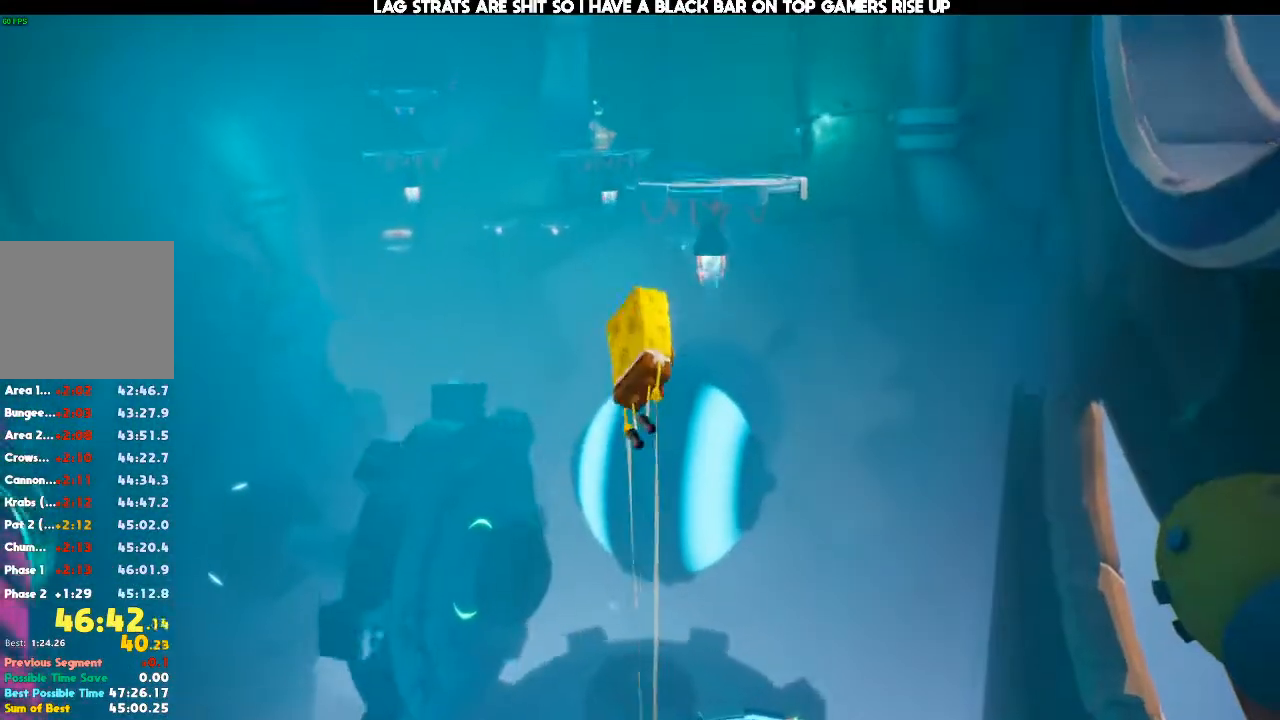
{"dt_ms": 500, "buttons": [], "left_stick": "center", "right_stick": "center", "events": []}
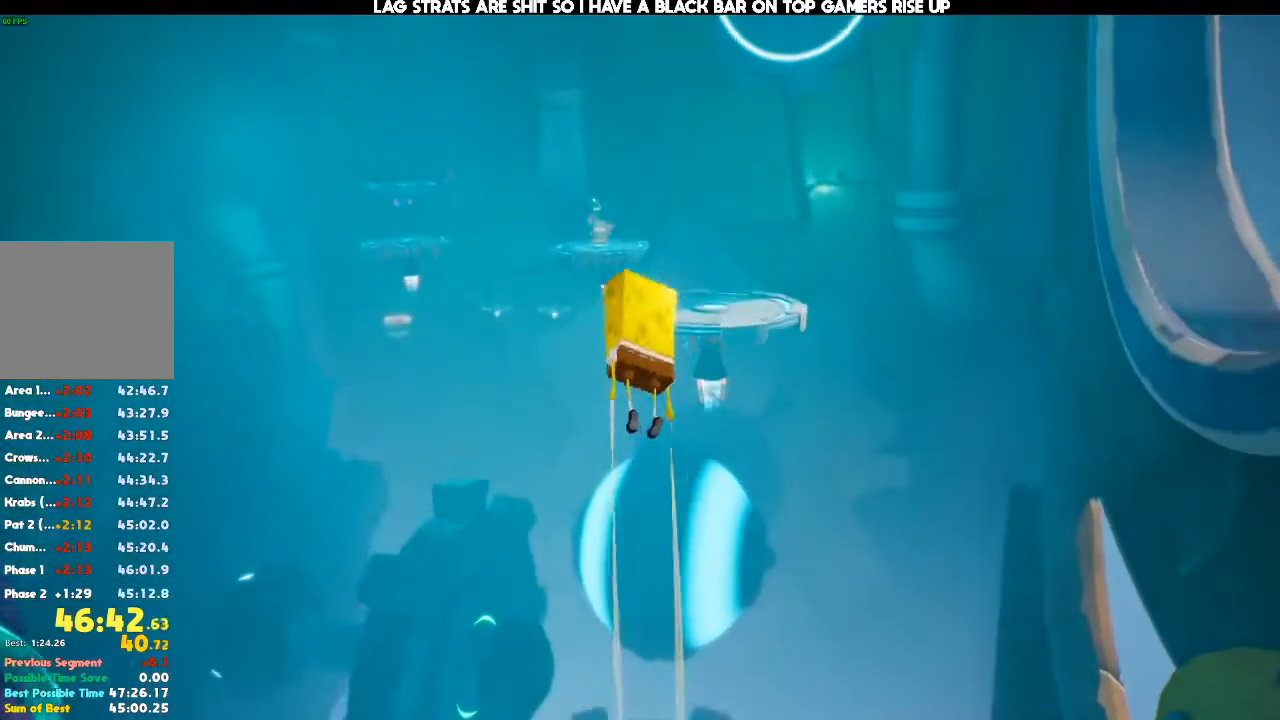
{"dt_ms": 500, "buttons": [], "left_stick": "center", "right_stick": "center", "events": []}
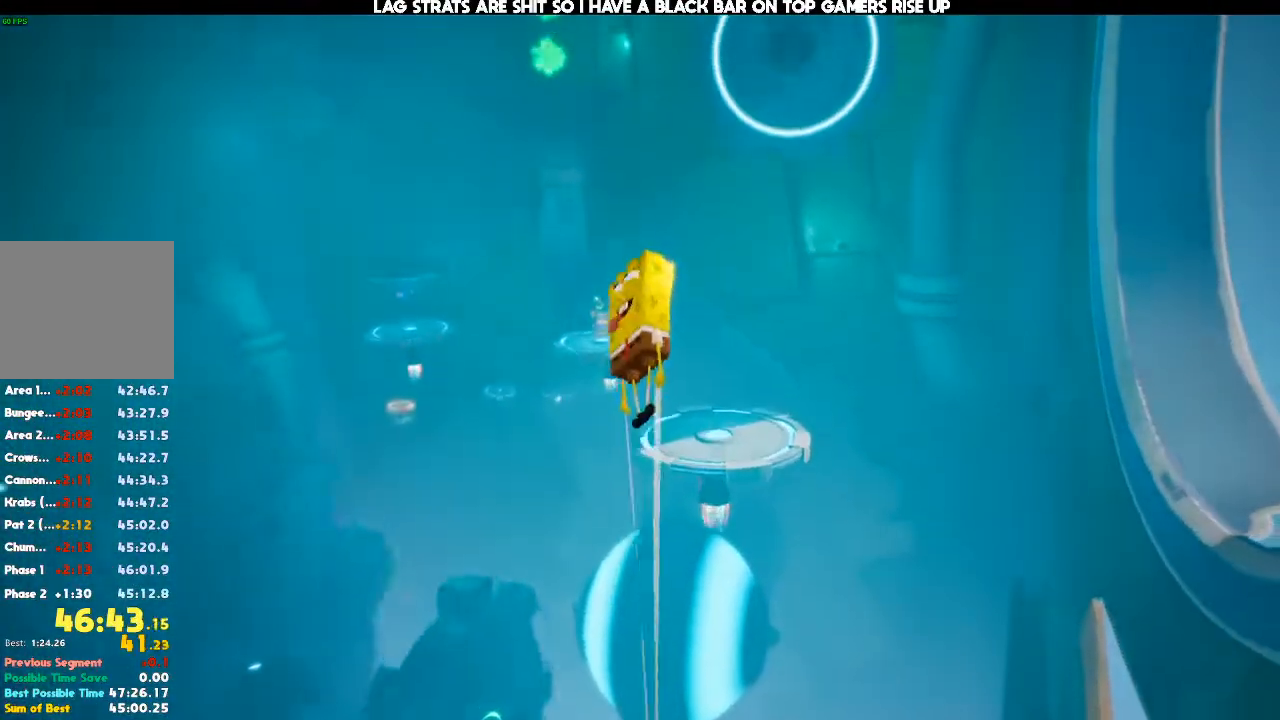
{"dt_ms": 500, "buttons": [], "left_stick": "center", "right_stick": "center", "events": []}
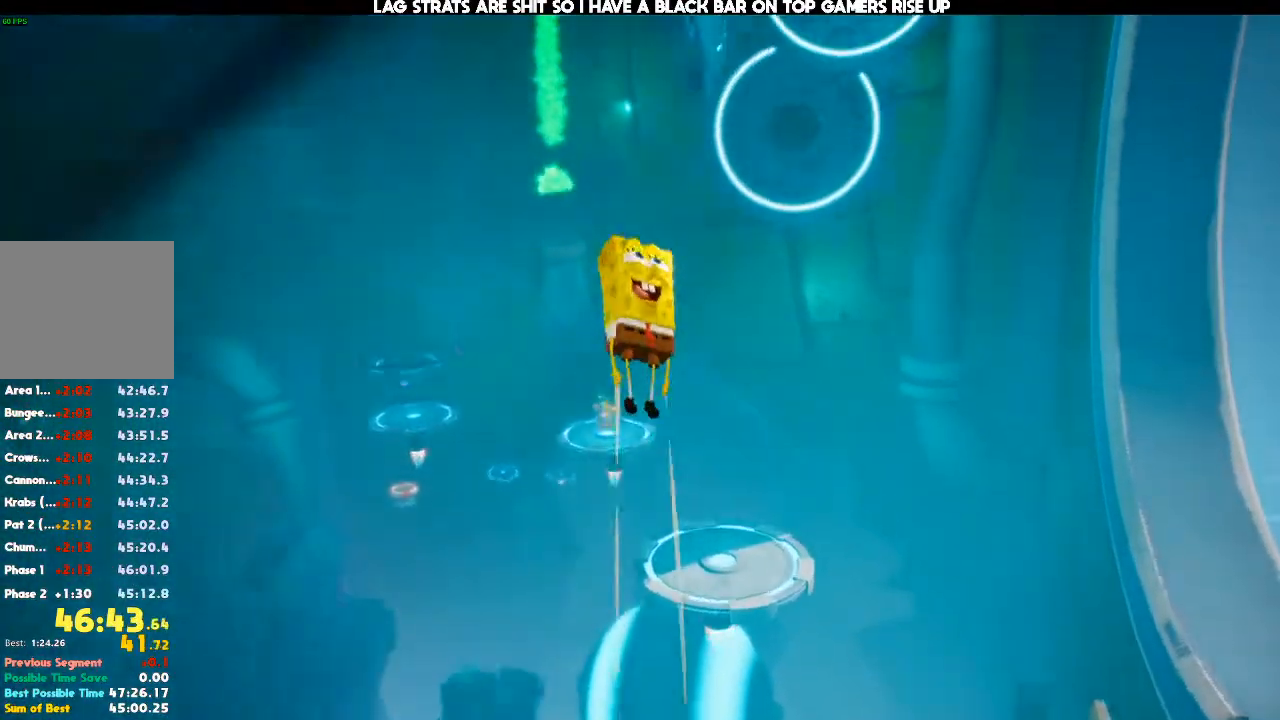
{"dt_ms": 500, "buttons": [], "left_stick": "up-left", "right_stick": "center", "events": [[467, "left_stick", "up-left"]]}
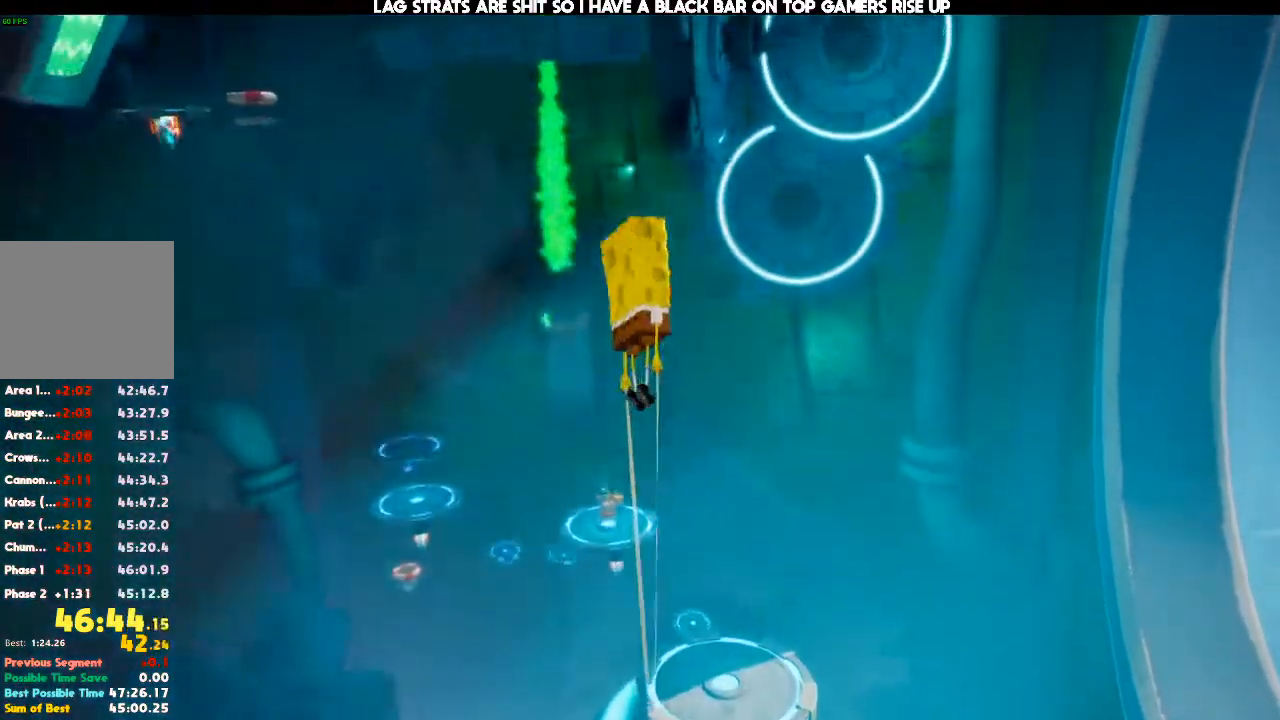
{"dt_ms": 500, "buttons": [], "left_stick": "up-left", "right_stick": "center", "events": []}